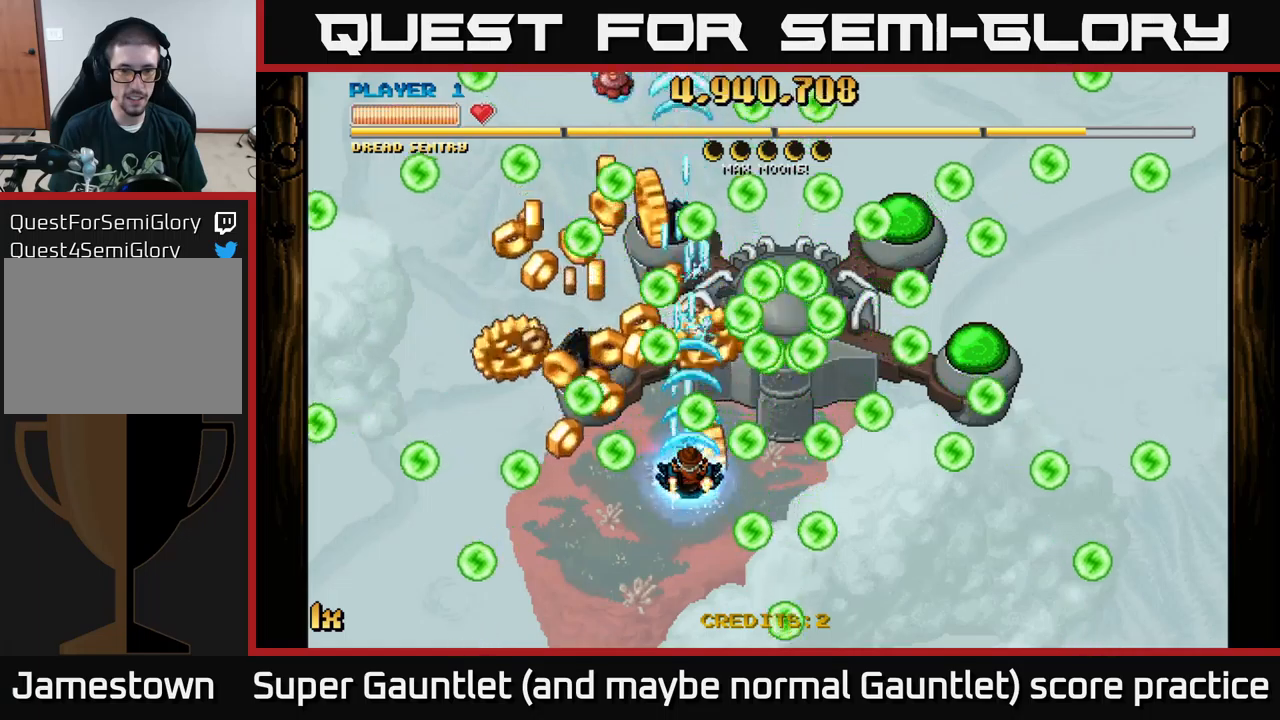
Gameplay with a controller (Xbox layout); each line is a JSON object with the inputs held at the frame after it. "events" lists button and stick changes between this image and that frame as [ms after this image, input, new state], when the widget could be followed in between.
{"buttons": ["A"], "left_stick": "left", "right_stick": "center", "events": [[33, "left_stick", "down-right"], [150, "L1", "down"], [216, "left_stick", "down-left"], [266, "L1", "up"], [333, "left_stick", "left"]]}
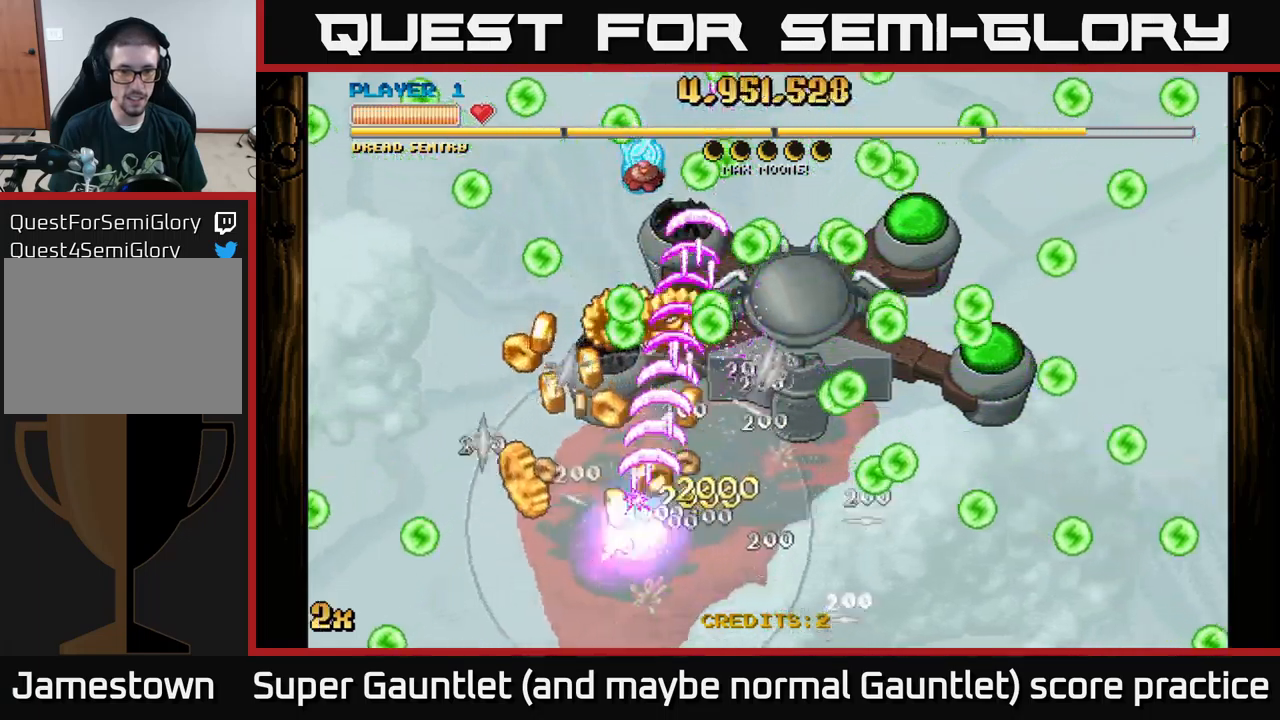
{"buttons": ["A"], "left_stick": "up-right", "right_stick": "center", "events": [[216, "left_stick", "up-right"]]}
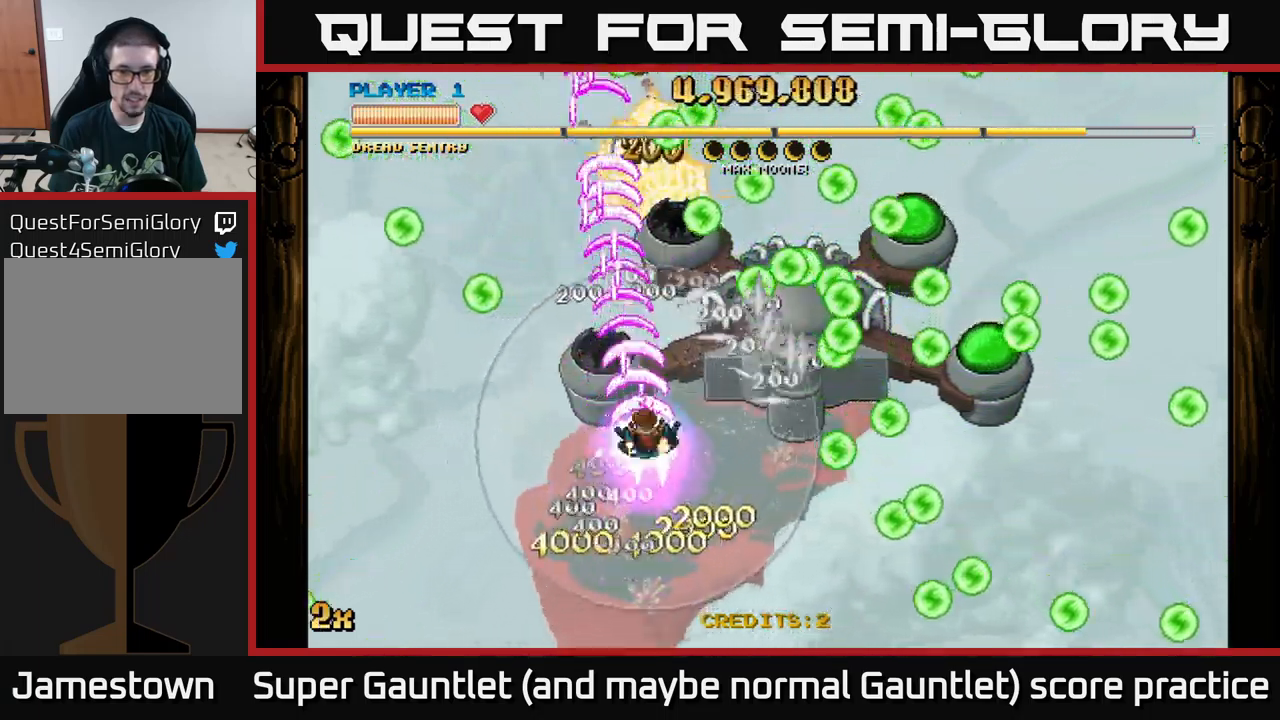
{"buttons": ["A"], "left_stick": "up-right", "right_stick": "center", "events": []}
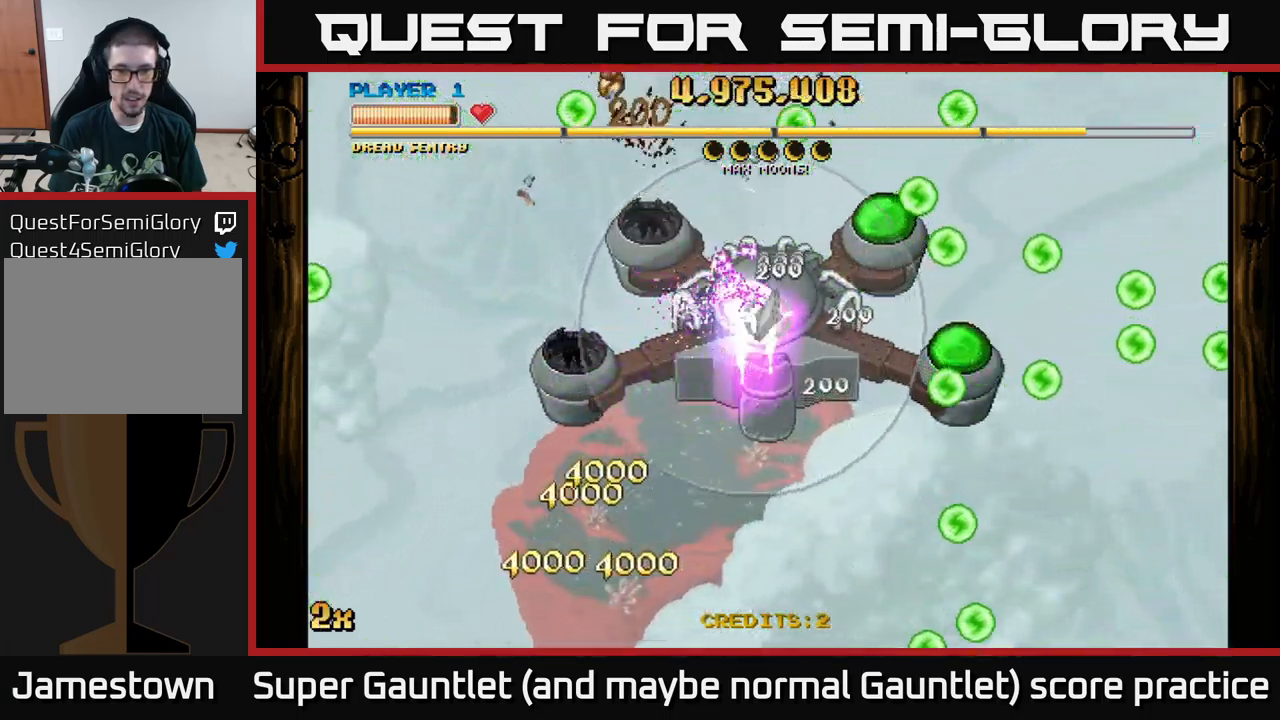
{"buttons": ["A"], "left_stick": "up", "right_stick": "center", "events": [[16, "left_stick", "right"], [400, "left_stick", "up"]]}
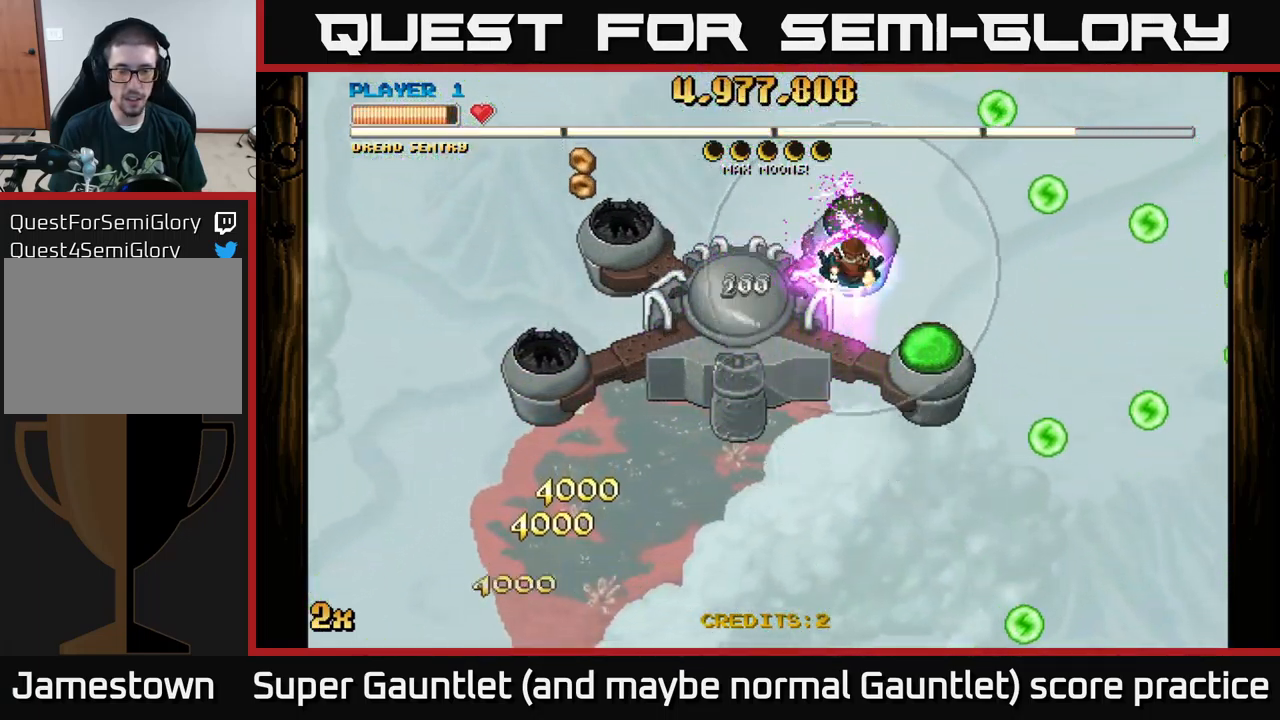
{"buttons": ["A"], "left_stick": "down", "right_stick": "center", "events": [[66, "left_stick", "center"], [383, "left_stick", "down"]]}
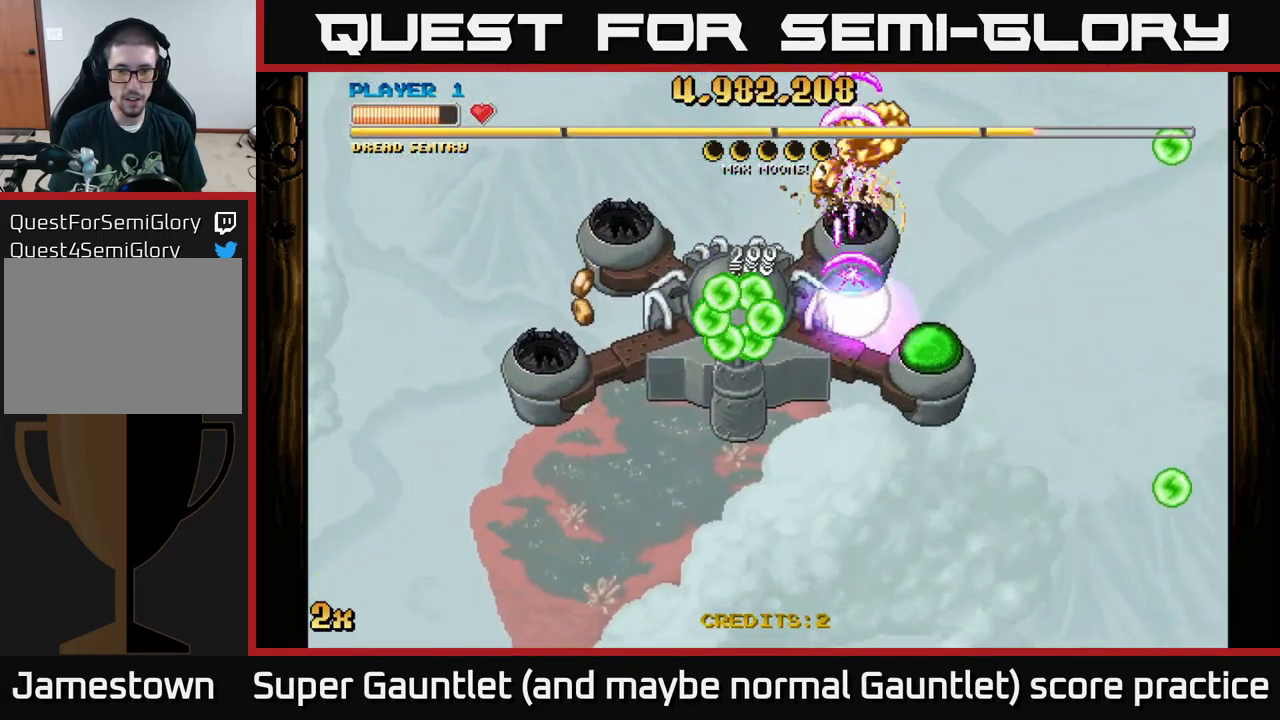
{"buttons": ["A"], "left_stick": "down", "right_stick": "center", "events": [[83, "left_stick", "down-right"], [450, "left_stick", "down"]]}
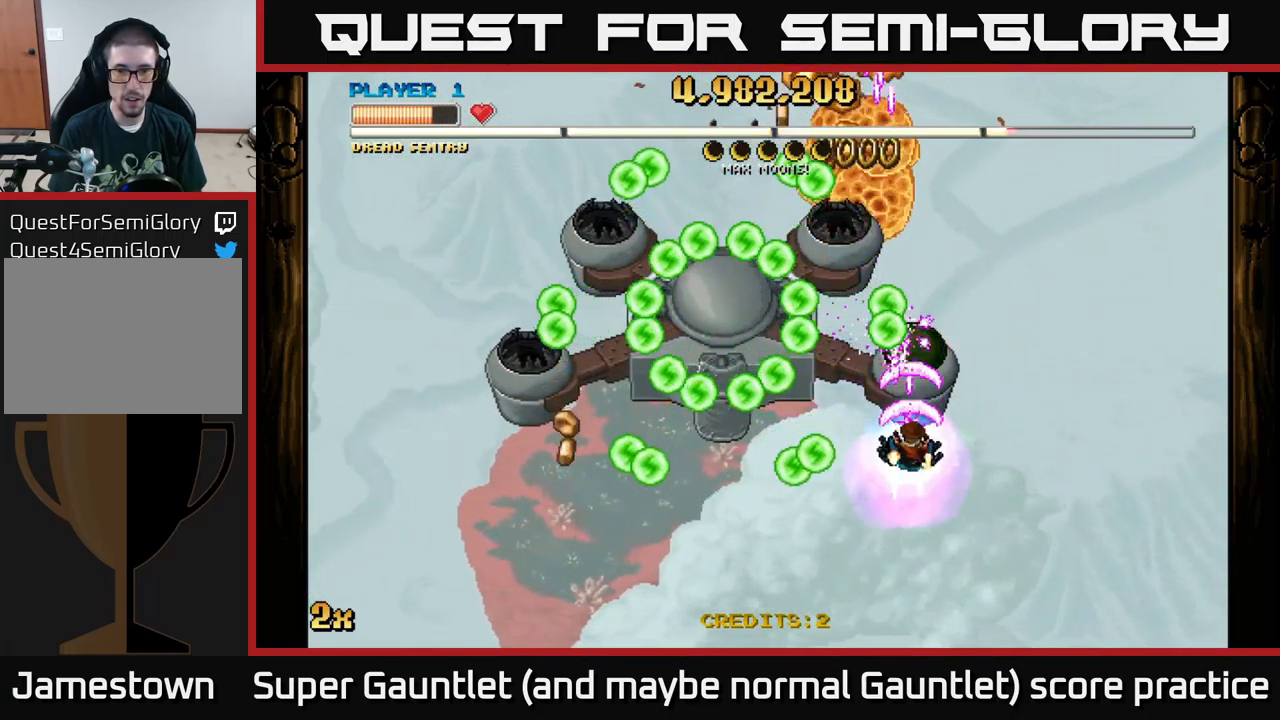
{"buttons": ["A"], "left_stick": "down-right", "right_stick": "center", "events": [[66, "left_stick", "center"], [416, "left_stick", "down-right"]]}
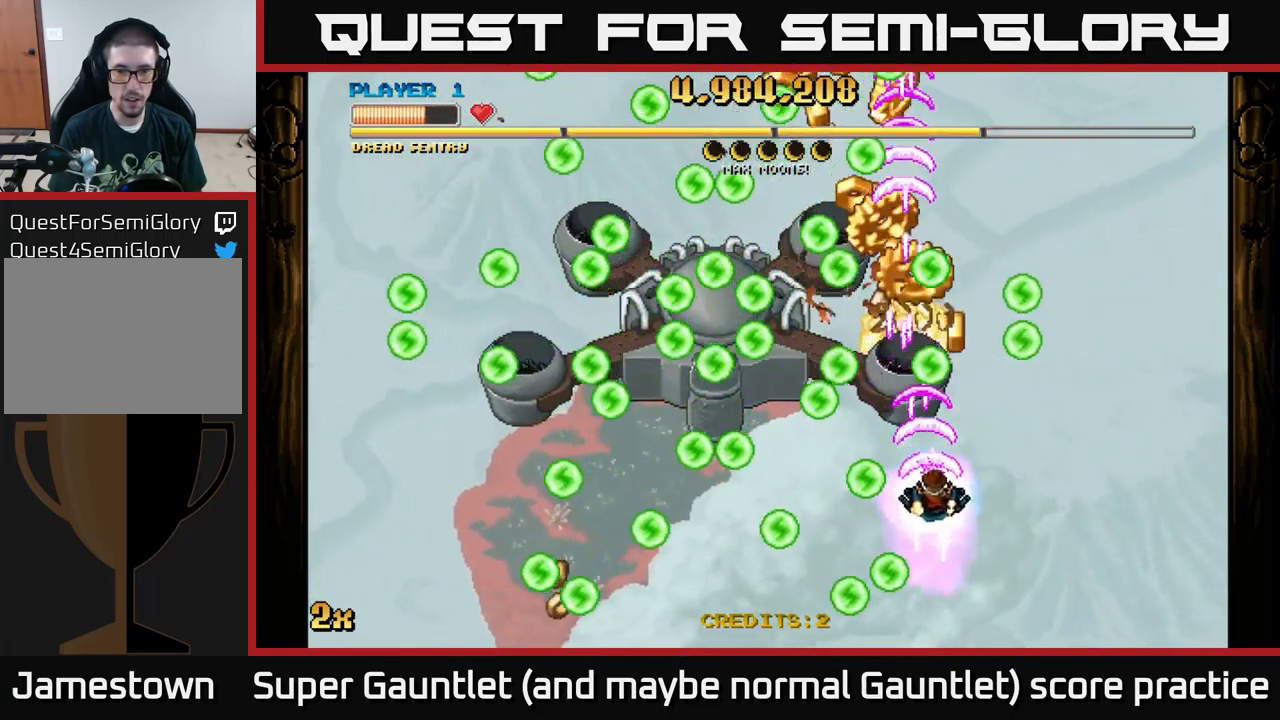
{"buttons": ["A"], "left_stick": "down-left", "right_stick": "center", "events": [[133, "left_stick", "up-left"], [166, "X", "down"], [233, "X", "up"], [283, "left_stick", "down"], [450, "left_stick", "down-left"]]}
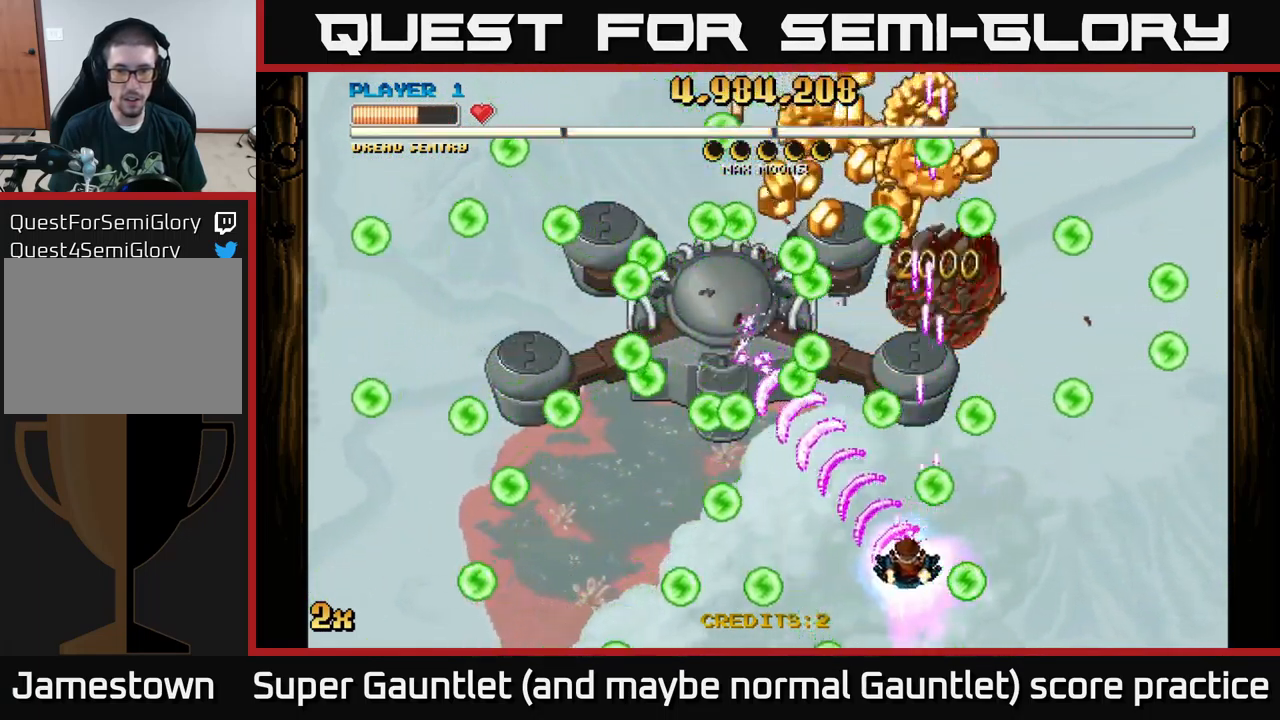
{"buttons": ["A"], "left_stick": "center", "right_stick": "center", "events": [[16, "left_stick", "left"], [116, "left_stick", "center"], [283, "left_stick", "right"], [400, "left_stick", "center"]]}
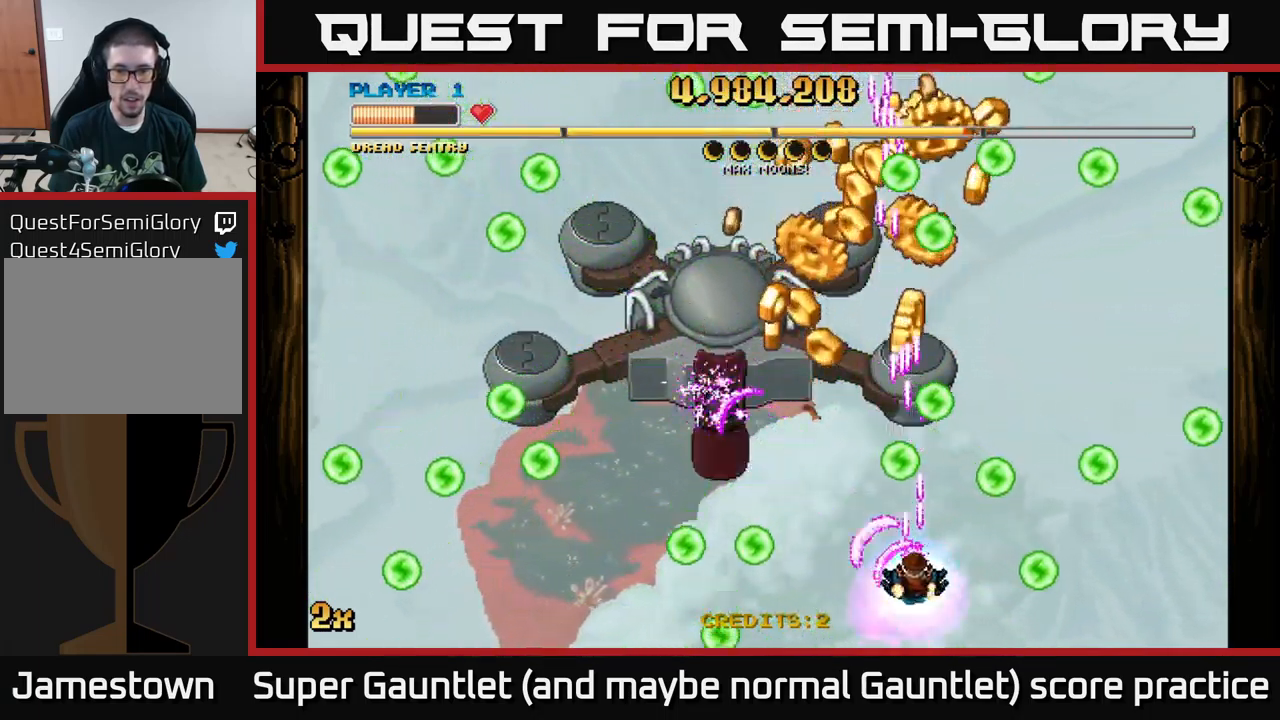
{"buttons": ["A"], "left_stick": "center", "right_stick": "center", "events": [[316, "left_stick", "down-left"], [467, "left_stick", "center"]]}
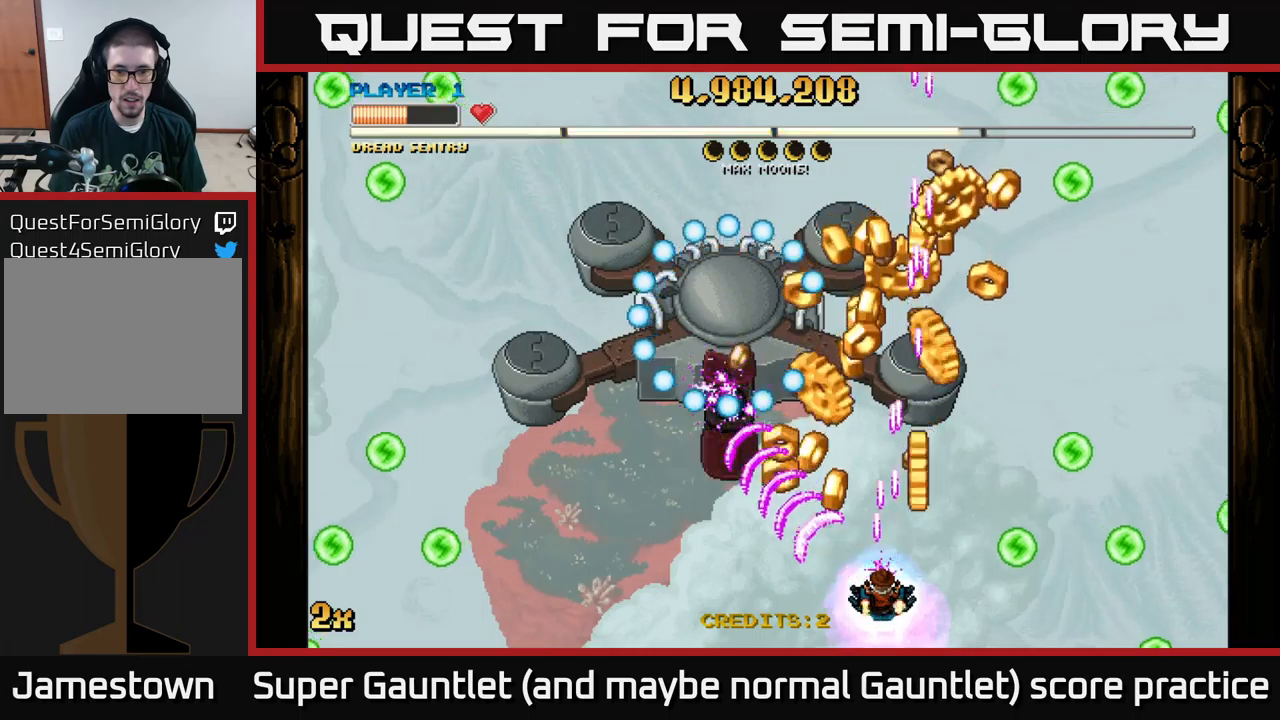
{"buttons": ["A"], "left_stick": "up-right", "right_stick": "center", "events": [[467, "left_stick", "up-right"]]}
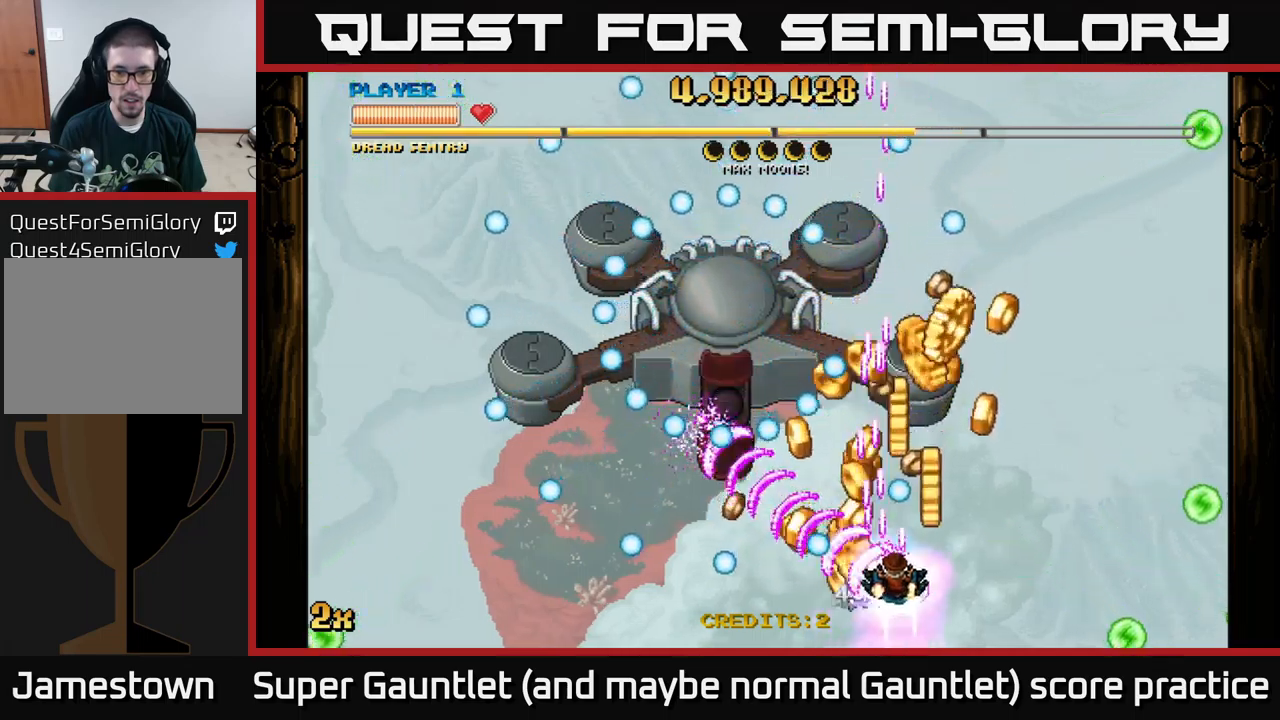
{"buttons": ["A"], "left_stick": "center", "right_stick": "center", "events": [[117, "left_stick", "up-left"], [217, "left_stick", "down-left"], [267, "left_stick", "down-right"], [400, "left_stick", "center"]]}
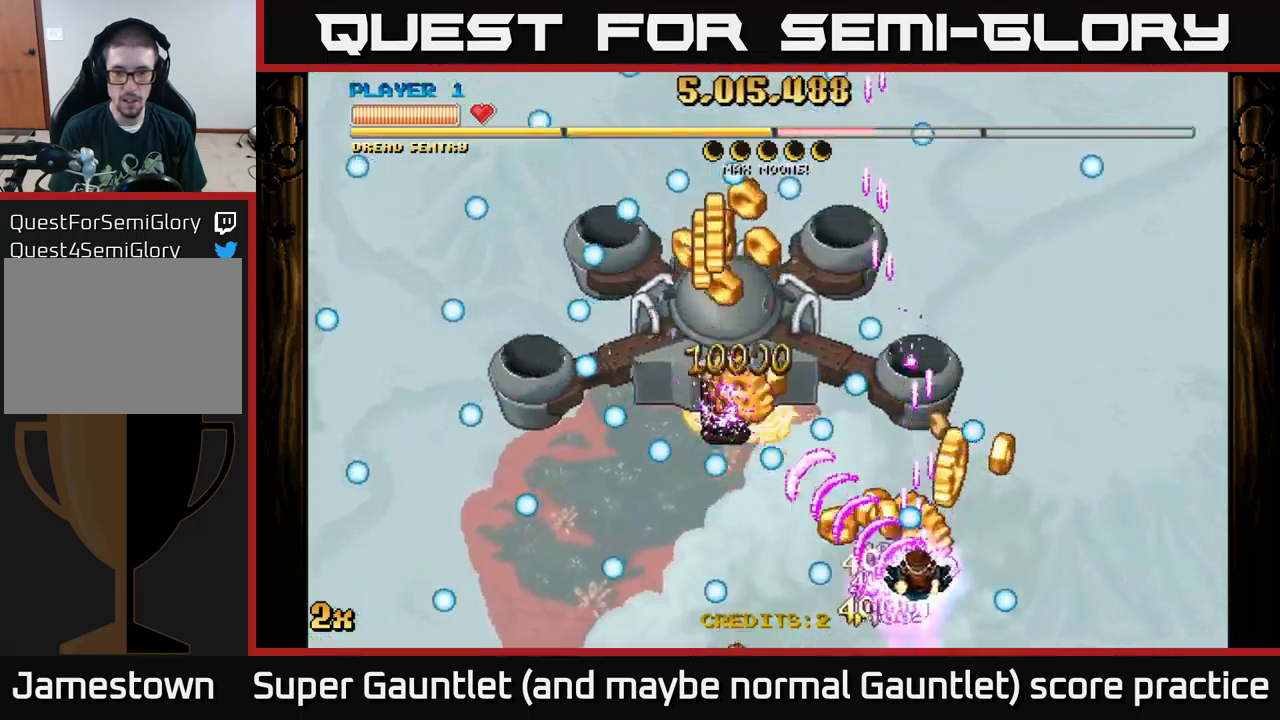
{"buttons": ["A"], "left_stick": "up", "right_stick": "center", "events": [[167, "left_stick", "down"], [317, "left_stick", "center"], [367, "left_stick", "up"], [400, "X", "down"], [500, "X", "up"]]}
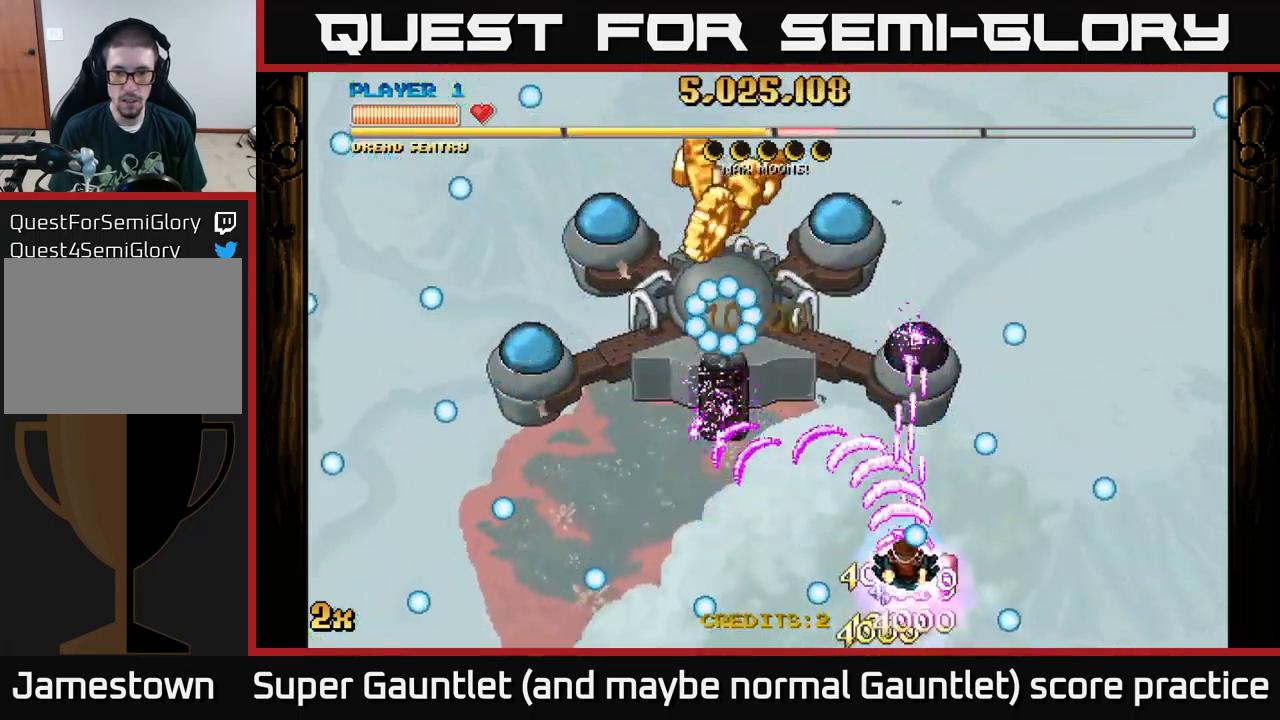
{"buttons": ["A"], "left_stick": "center", "right_stick": "center", "events": [[100, "left_stick", "down"], [283, "left_stick", "center"]]}
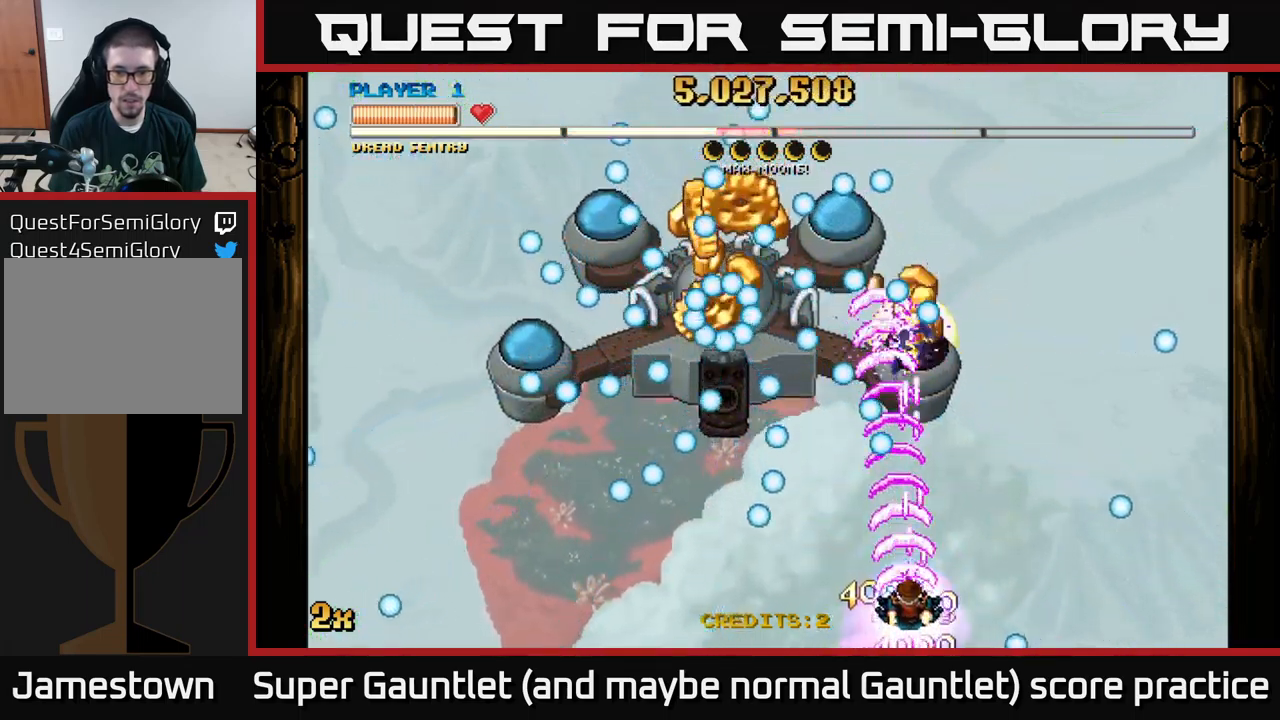
{"buttons": ["A"], "left_stick": "left", "right_stick": "center", "events": [[183, "left_stick", "up"], [367, "left_stick", "left"]]}
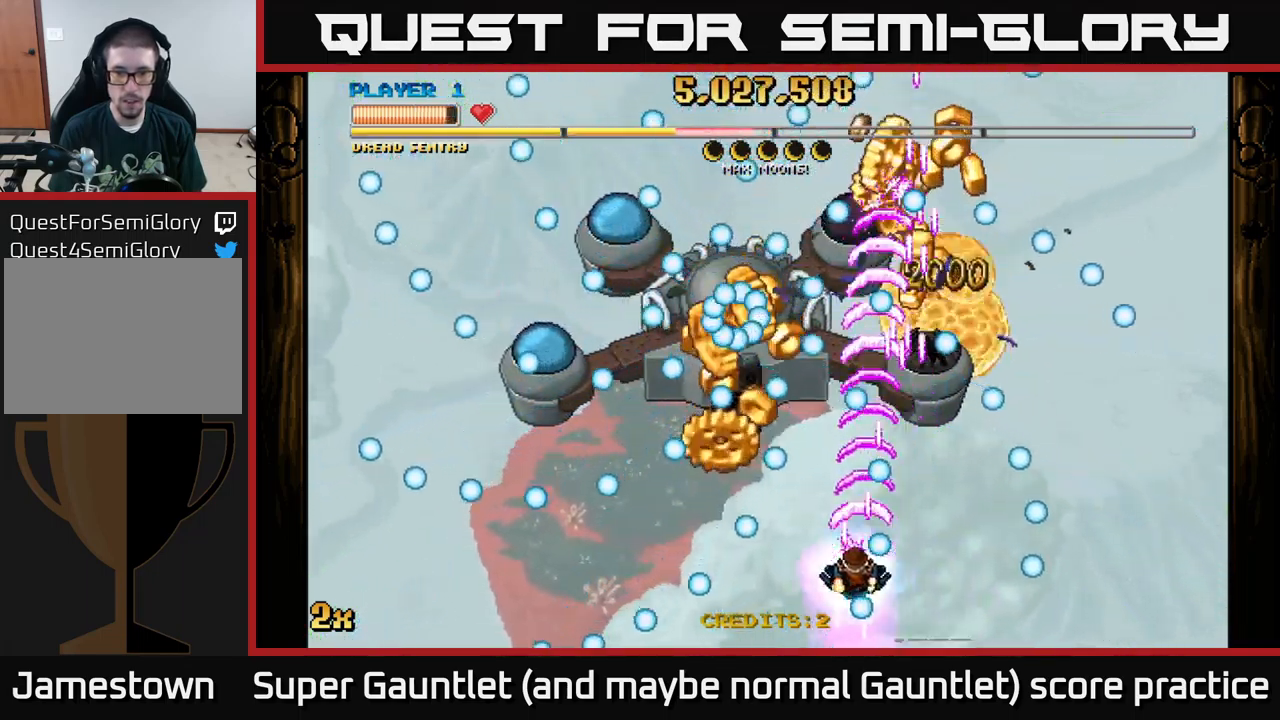
{"buttons": ["A"], "left_stick": "left", "right_stick": "center", "events": [[167, "left_stick", "down-right"], [333, "left_stick", "center"], [417, "left_stick", "left"]]}
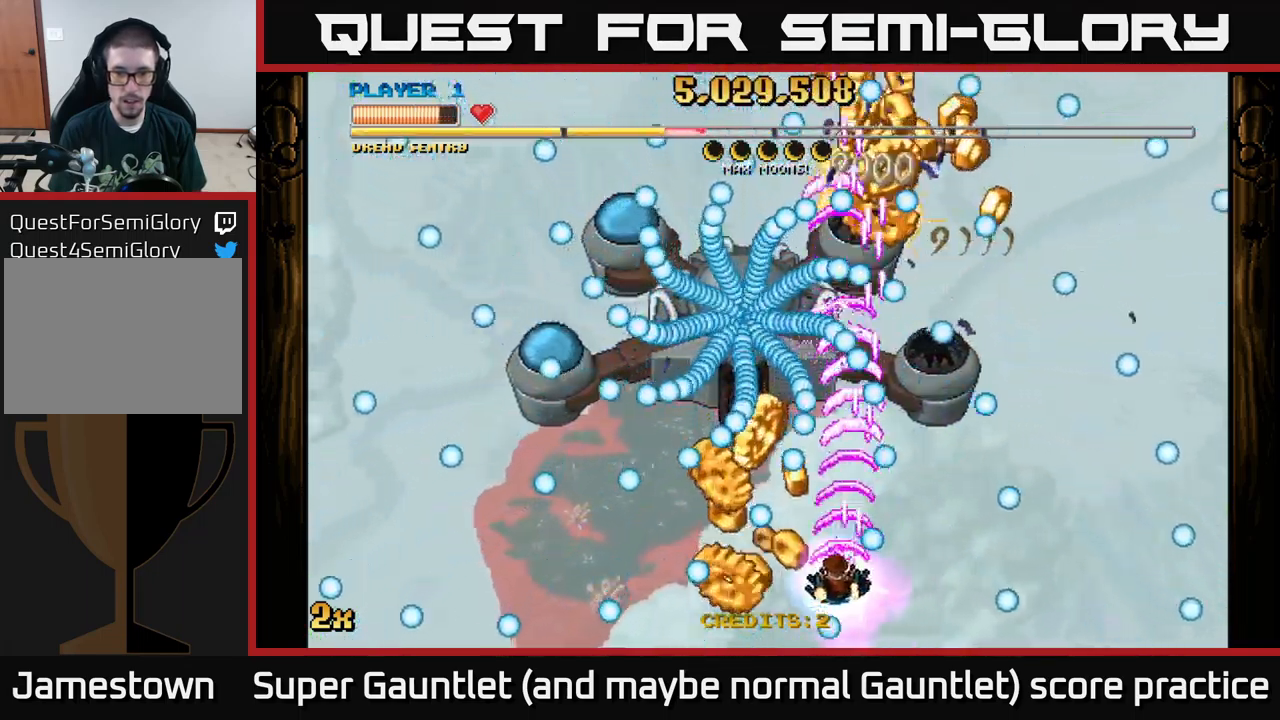
{"buttons": ["A"], "left_stick": "down", "right_stick": "center", "events": [[200, "left_stick", "right"], [317, "left_stick", "left"], [450, "left_stick", "down"]]}
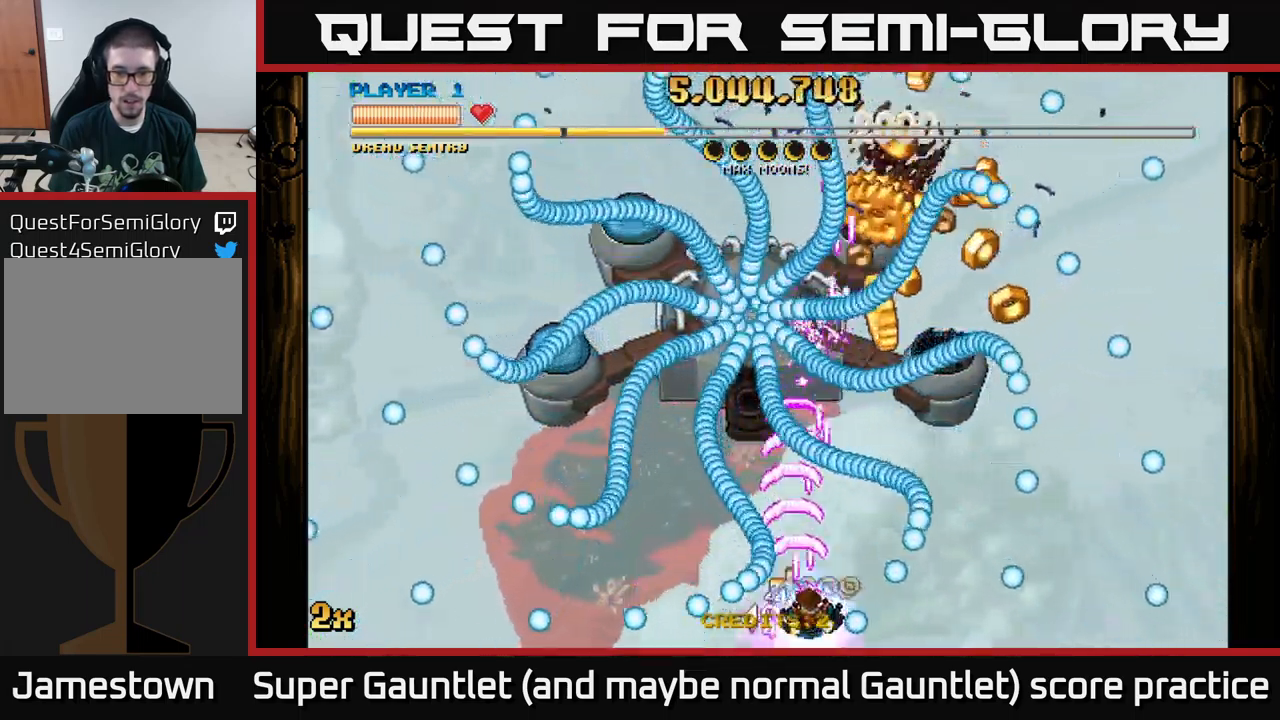
{"buttons": ["A"], "left_stick": "left", "right_stick": "center", "events": [[33, "left_stick", "right"], [150, "left_stick", "left"], [300, "left_stick", "center"], [433, "left_stick", "left"]]}
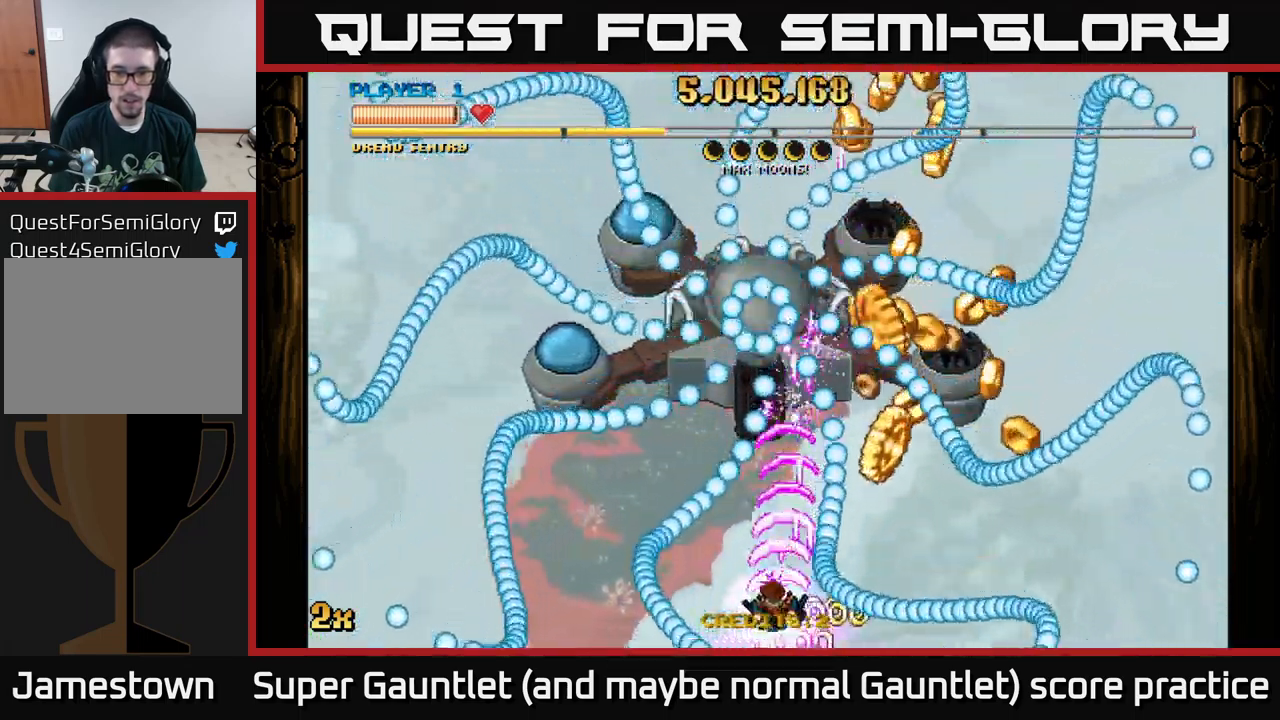
{"buttons": ["A"], "left_stick": "right", "right_stick": "center", "events": [[50, "left_stick", "up"], [167, "left_stick", "right"], [250, "left_stick", "center"], [367, "left_stick", "right"]]}
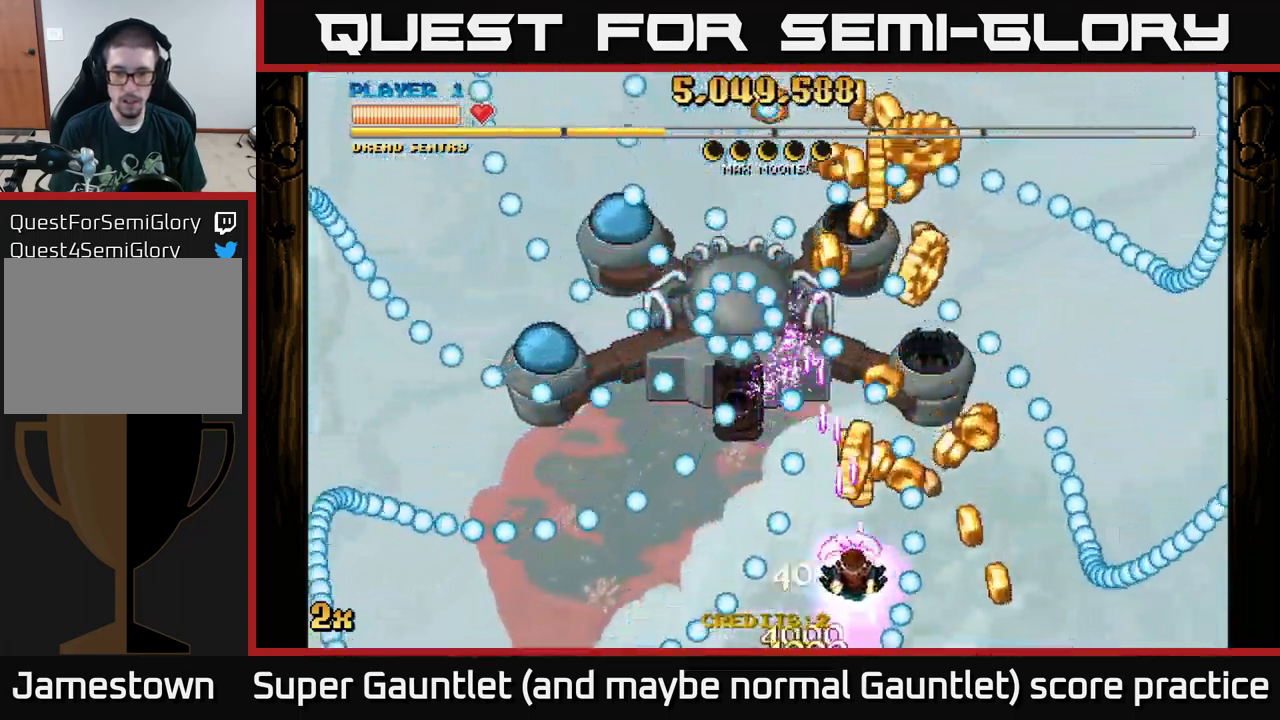
{"buttons": ["A"], "left_stick": "right", "right_stick": "center", "events": [[17, "left_stick", "center"], [67, "left_stick", "right"], [367, "left_stick", "up-left"], [483, "left_stick", "right"]]}
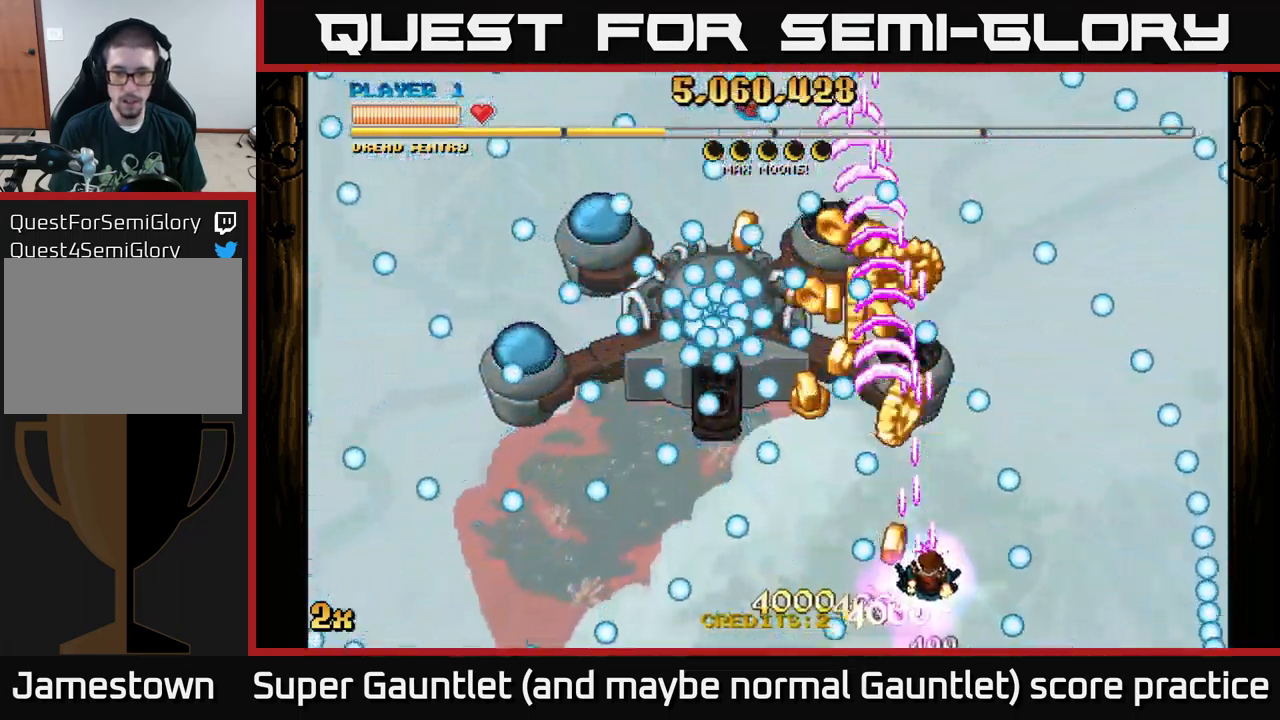
{"buttons": ["A"], "left_stick": "up", "right_stick": "center", "events": [[16, "left_stick", "up-left"], [33, "left_stick", "down-left"], [149, "left_stick", "down-right"], [233, "left_stick", "up-right"], [299, "left_stick", "left"], [499, "left_stick", "up"]]}
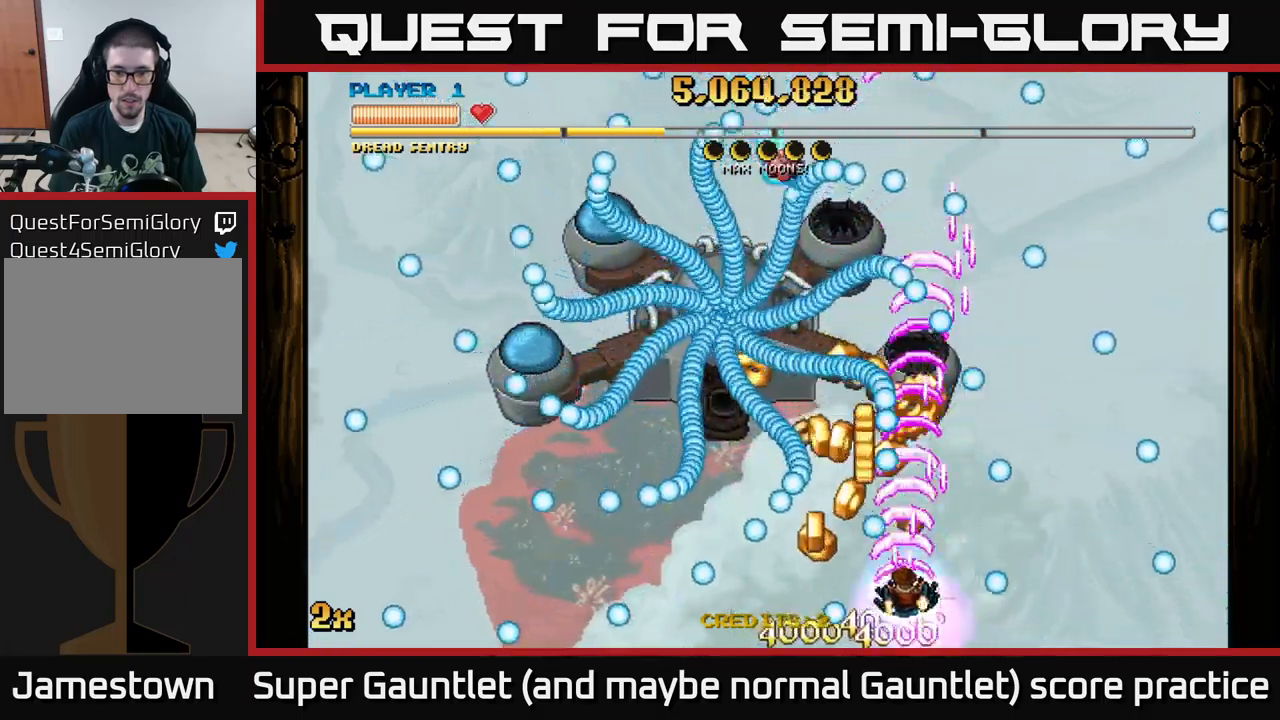
{"buttons": ["A"], "left_stick": "up", "right_stick": "center", "events": [[84, "left_stick", "right"], [134, "left_stick", "down"], [334, "left_stick", "left"], [400, "left_stick", "up"]]}
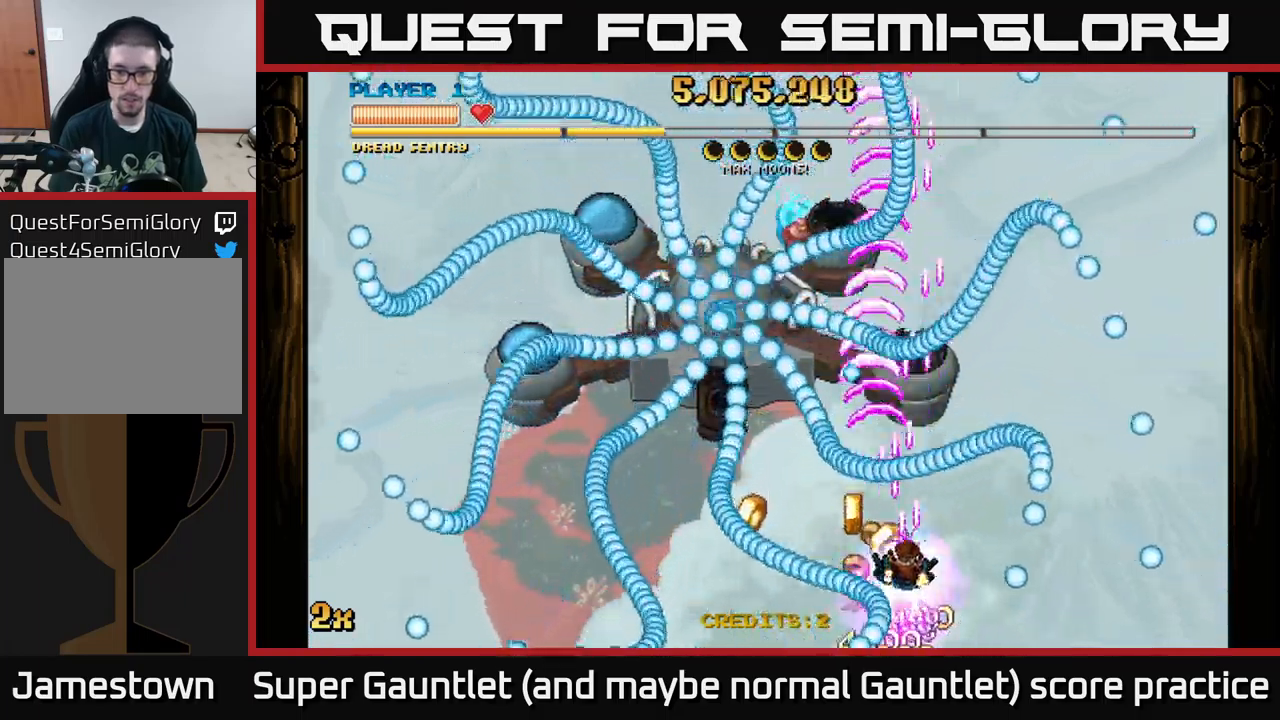
{"buttons": ["A"], "left_stick": "right", "right_stick": "center", "events": [[34, "left_stick", "left"], [267, "left_stick", "up-left"], [367, "left_stick", "right"]]}
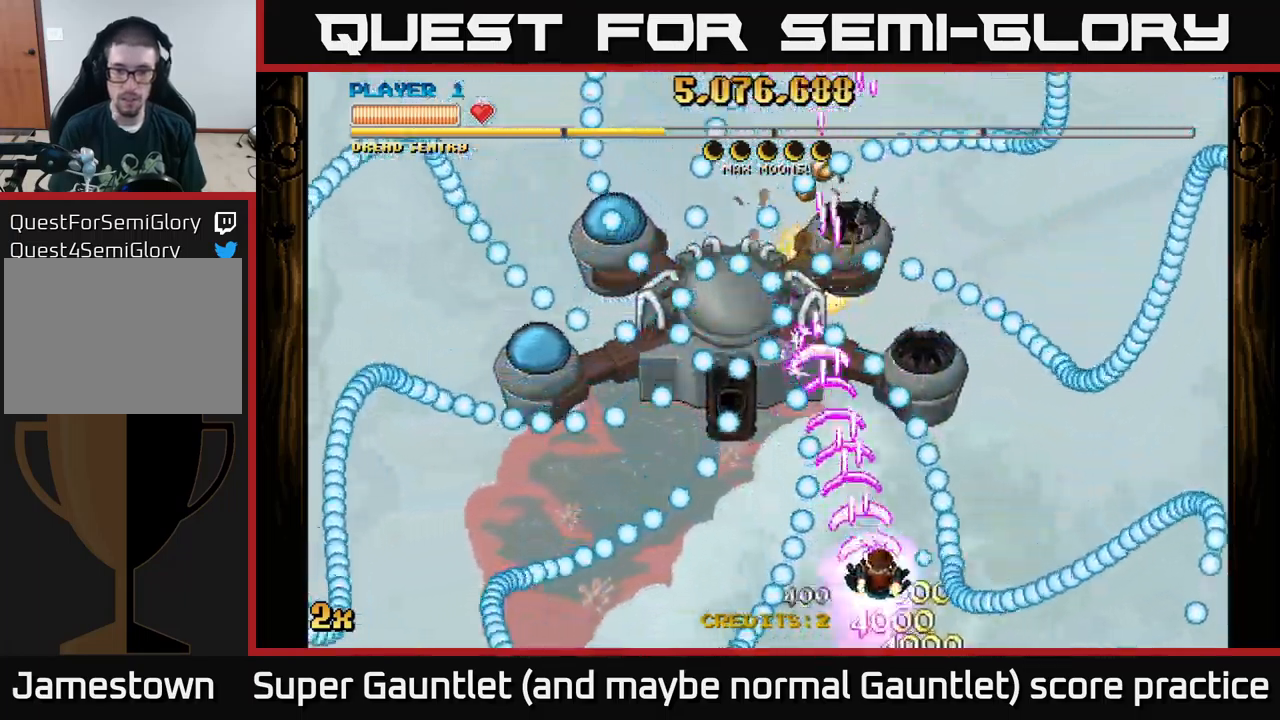
{"buttons": ["A"], "left_stick": "down-left", "right_stick": "center", "events": [[117, "left_stick", "center"], [334, "left_stick", "down-left"]]}
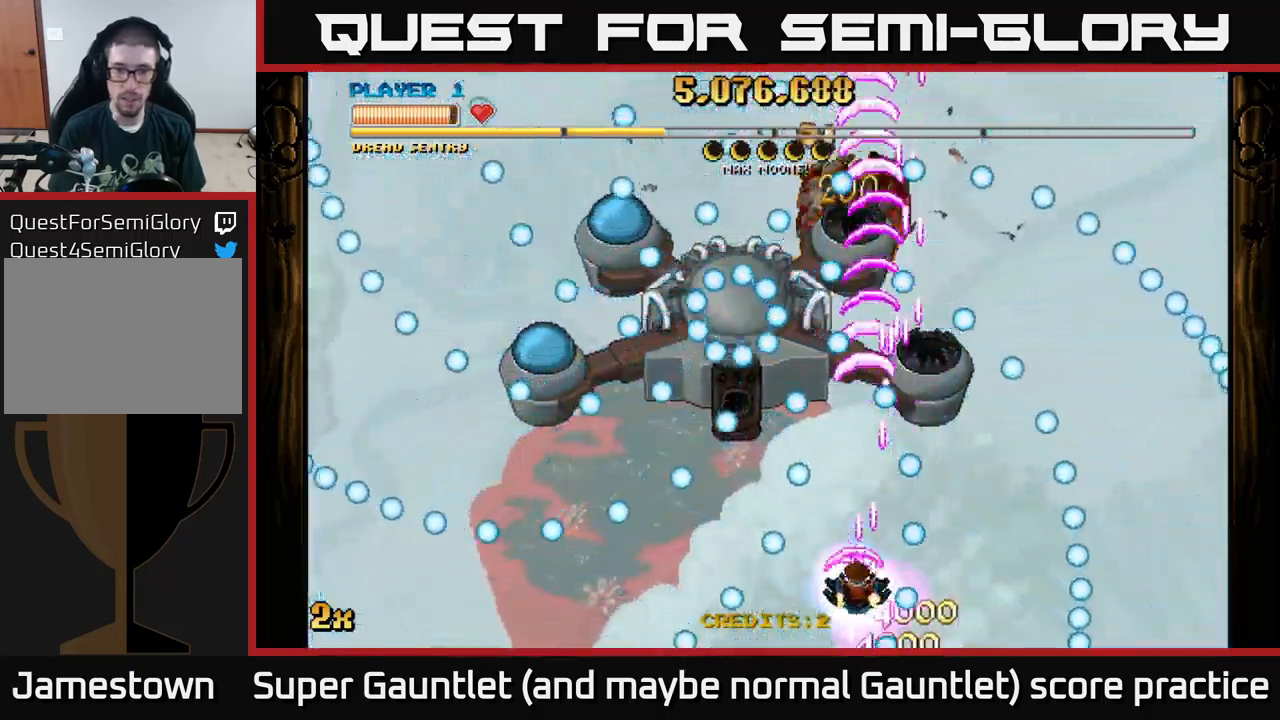
{"buttons": ["A"], "left_stick": "center", "right_stick": "center", "events": [[34, "left_stick", "center"], [250, "left_stick", "left"], [467, "left_stick", "center"]]}
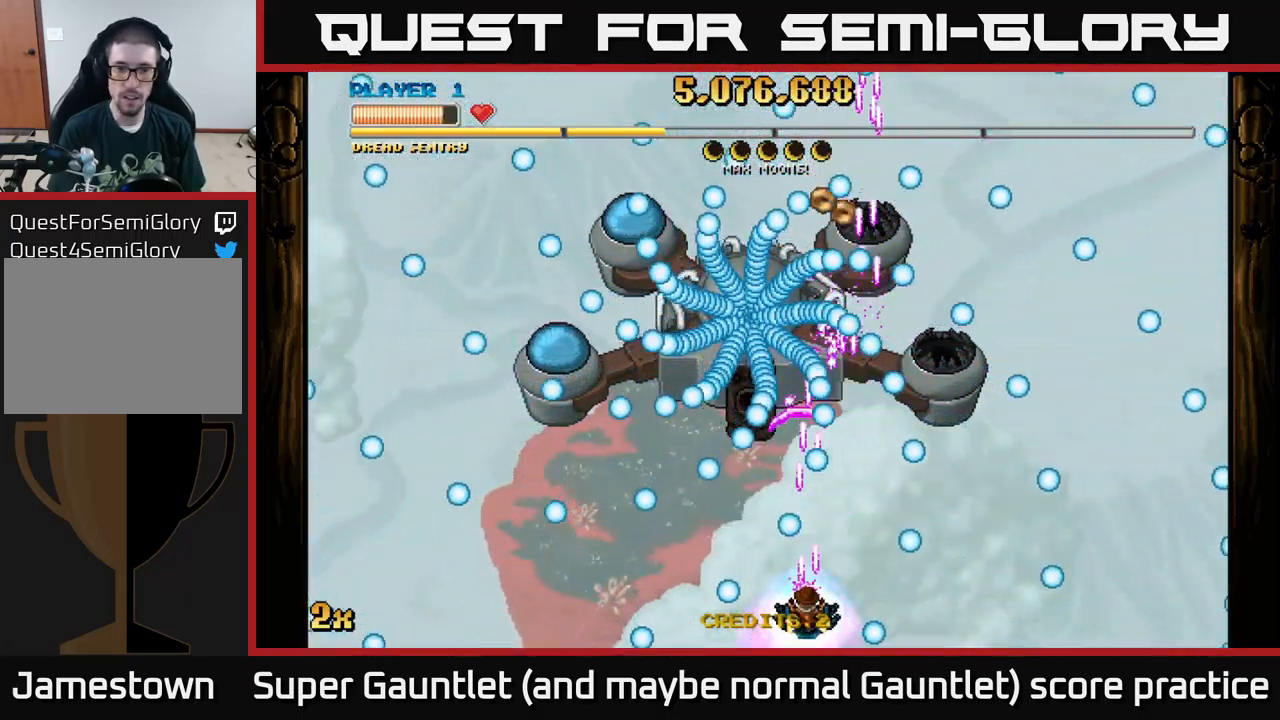
{"buttons": ["A"], "left_stick": "center", "right_stick": "center", "events": [[117, "left_stick", "left"], [284, "left_stick", "center"]]}
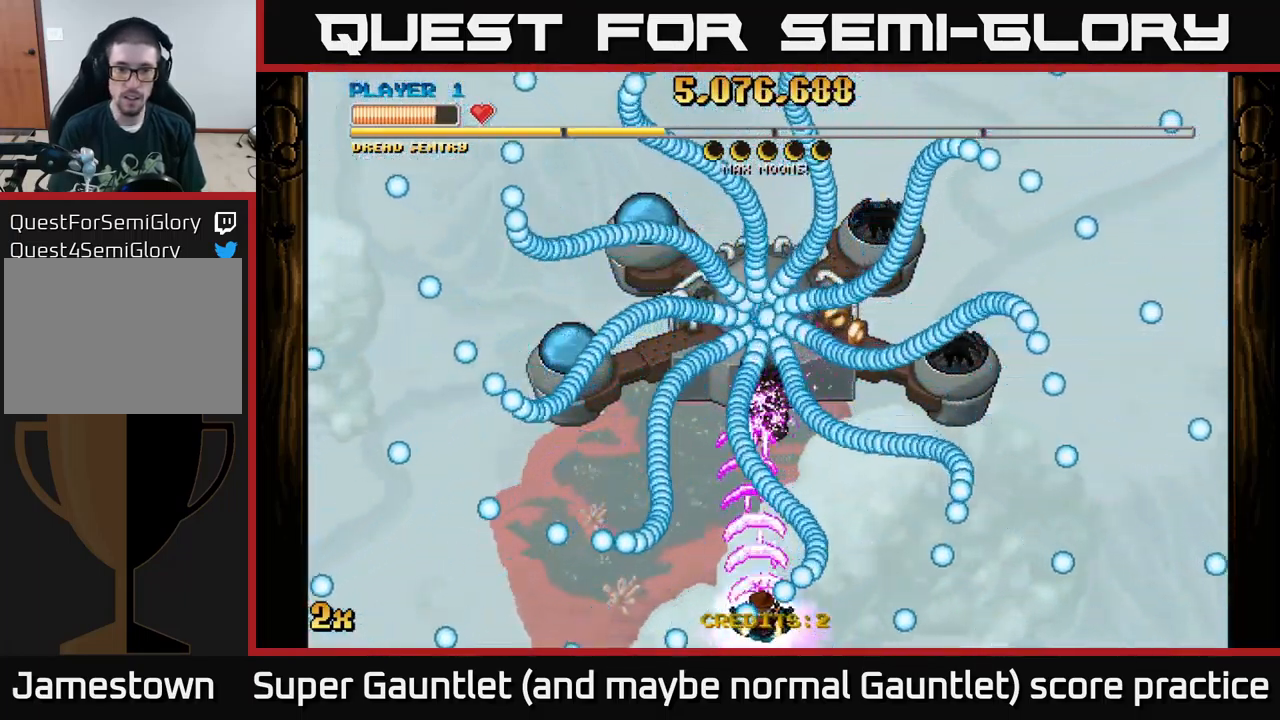
{"buttons": ["A"], "left_stick": "up-left", "right_stick": "center", "events": [[67, "left_stick", "left"], [417, "left_stick", "up-left"]]}
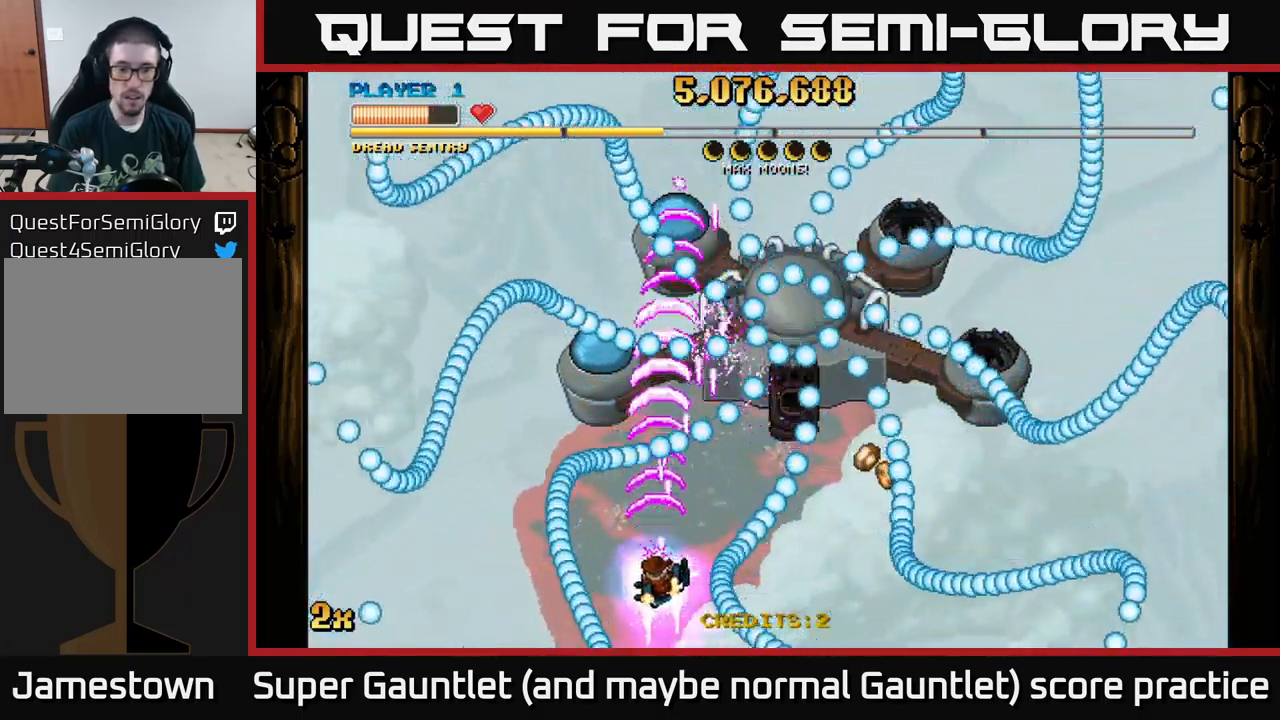
{"buttons": ["A"], "left_stick": "center", "right_stick": "center", "events": [[134, "left_stick", "down-left"], [267, "left_stick", "down-right"], [400, "left_stick", "center"]]}
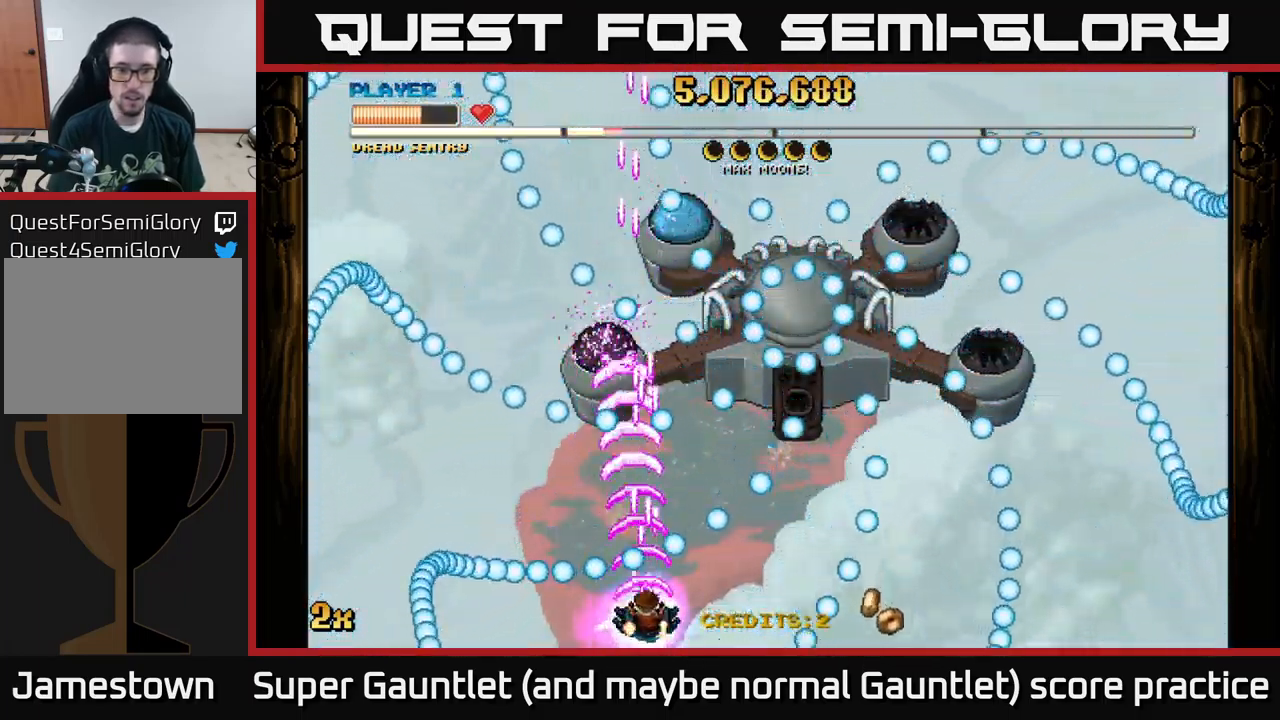
{"buttons": ["A"], "left_stick": "right", "right_stick": "center", "events": [[17, "left_stick", "right"], [184, "left_stick", "left"], [450, "left_stick", "center"], [500, "left_stick", "right"]]}